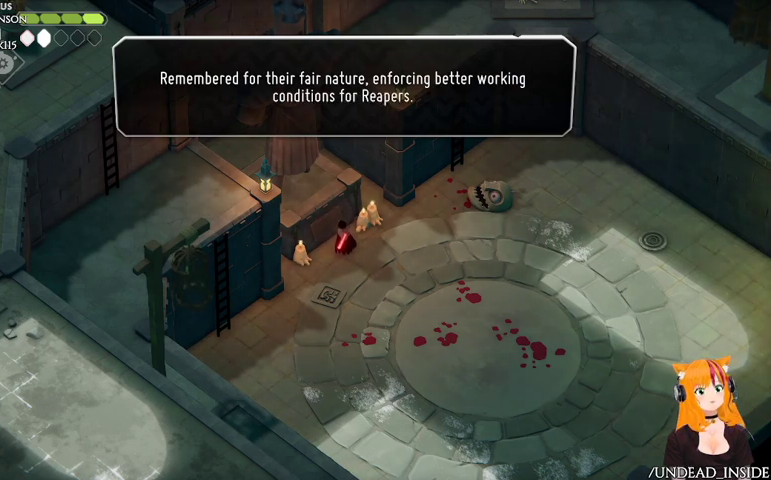
Gameplay with a controller (Xbox layout); each line is a JSON object with the inputs held at the frame after it. "events" lists button and stick changes between this image and that frame as [ms after this image, input, new state], when the widget could be followed in between. Not read: L2 L3 R3.
{"buttons": [], "left_stick": "center", "right_stick": "center", "events": [[333, "A", "down"], [467, "A", "up"]]}
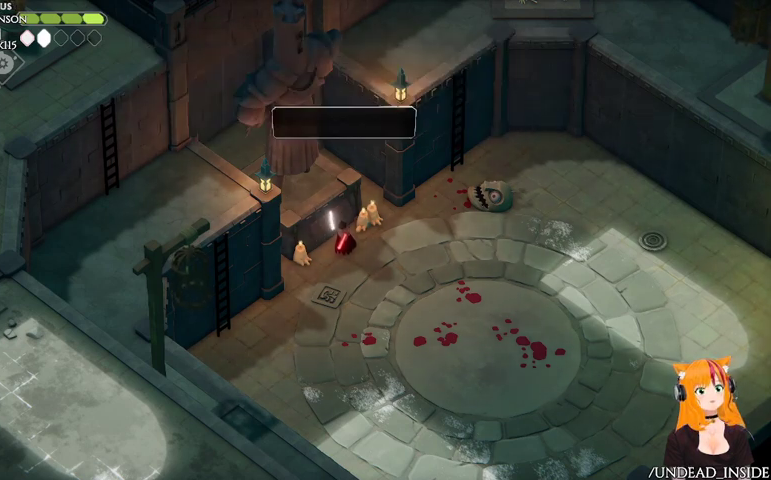
{"buttons": [], "left_stick": "center", "right_stick": "center", "events": []}
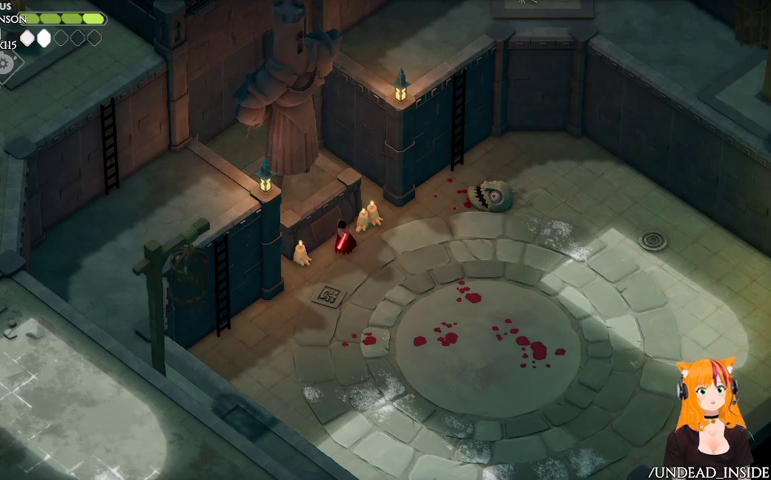
{"buttons": [], "left_stick": "up", "right_stick": "center", "events": [[333, "left_stick", "up"]]}
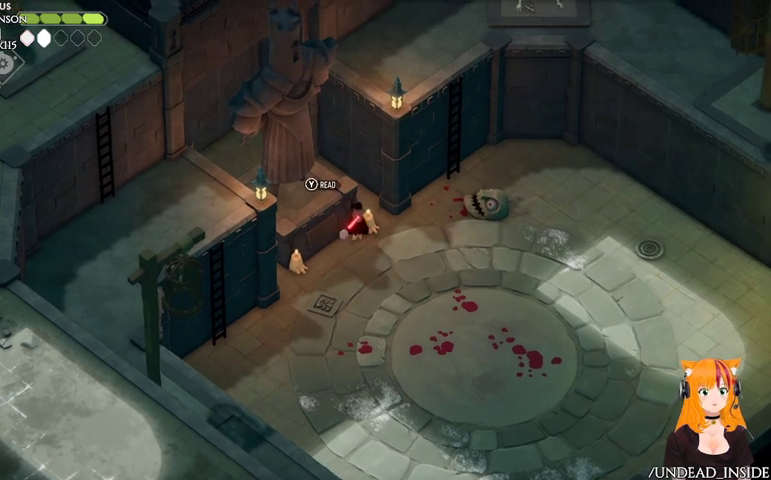
{"buttons": [], "left_stick": "center", "right_stick": "up-left", "events": [[167, "left_stick", "center"], [233, "right_stick", "up-left"]]}
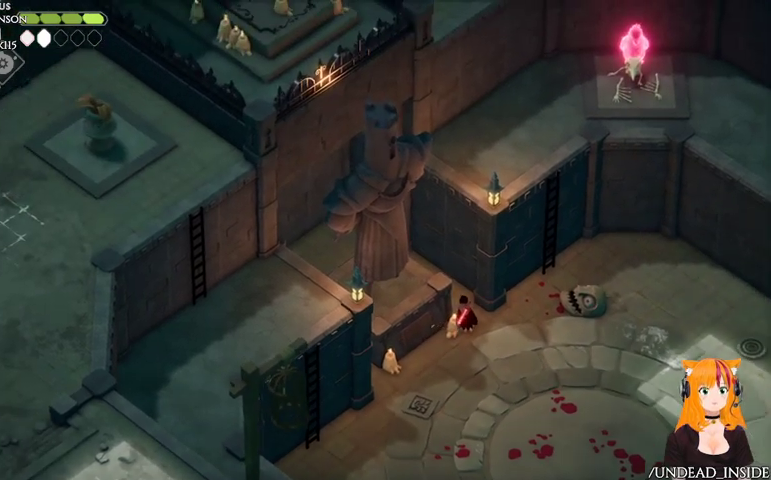
{"buttons": [], "left_stick": "center", "right_stick": "up-left", "events": []}
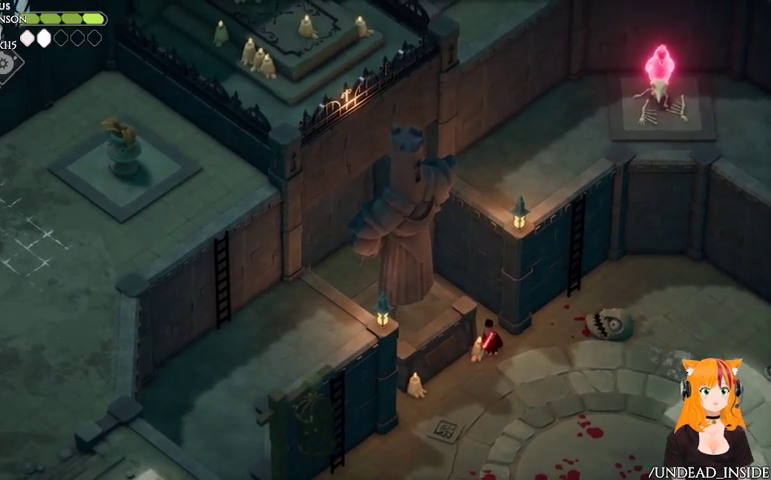
{"buttons": [], "left_stick": "center", "right_stick": "up-left", "events": []}
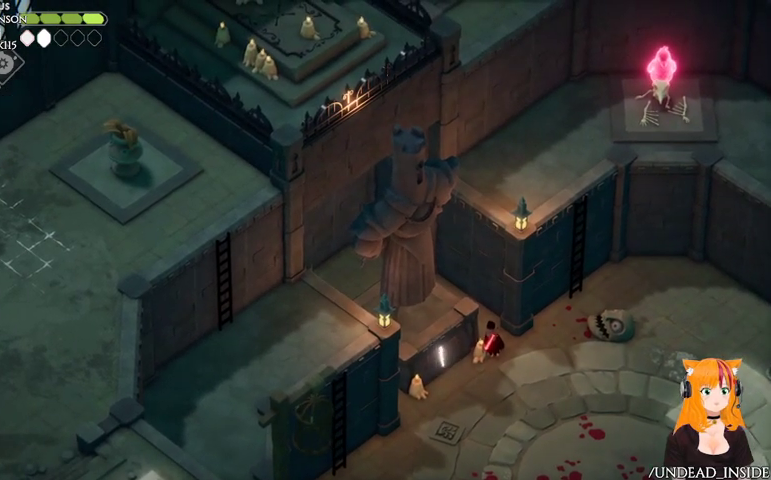
{"buttons": [], "left_stick": "center", "right_stick": "up-left", "events": []}
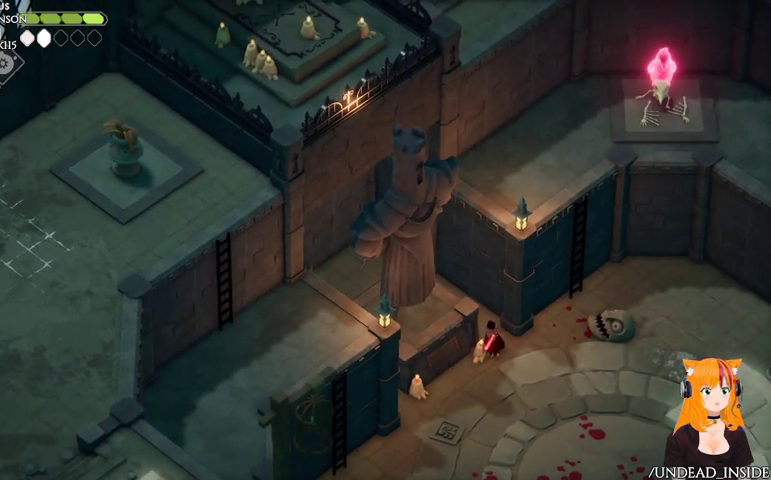
{"buttons": [], "left_stick": "center", "right_stick": "up-left", "events": []}
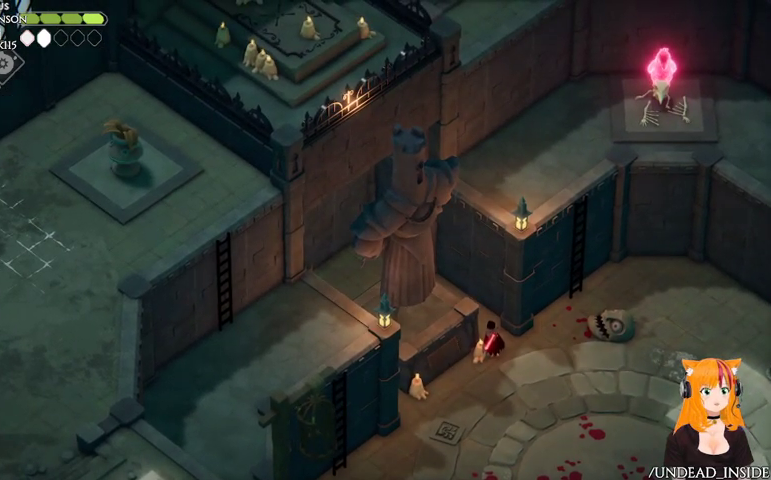
{"buttons": [], "left_stick": "up-right", "right_stick": "up-left", "events": [[467, "left_stick", "up-right"]]}
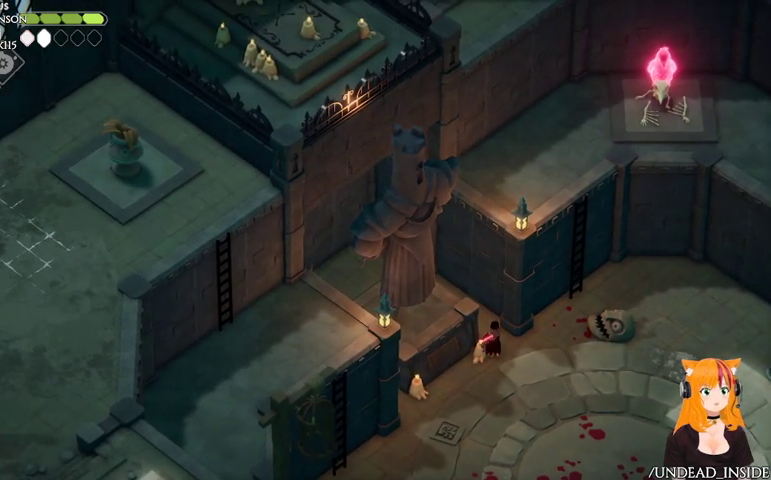
{"buttons": [], "left_stick": "up-right", "right_stick": "up", "events": [[467, "right_stick", "up"]]}
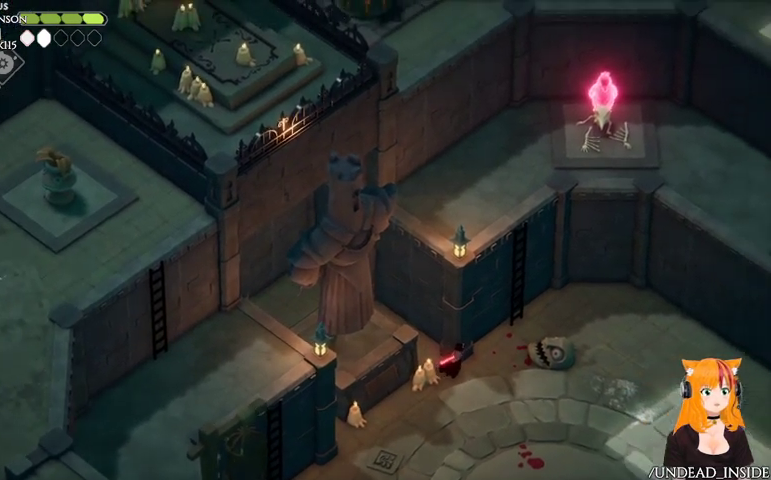
{"buttons": [], "left_stick": "center", "right_stick": "up", "events": [[167, "left_stick", "center"]]}
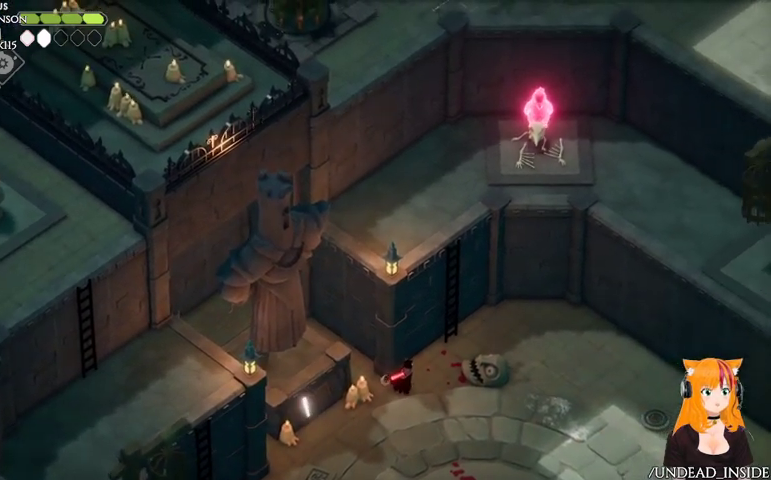
{"buttons": [], "left_stick": "right", "right_stick": "up", "events": [[433, "left_stick", "right"]]}
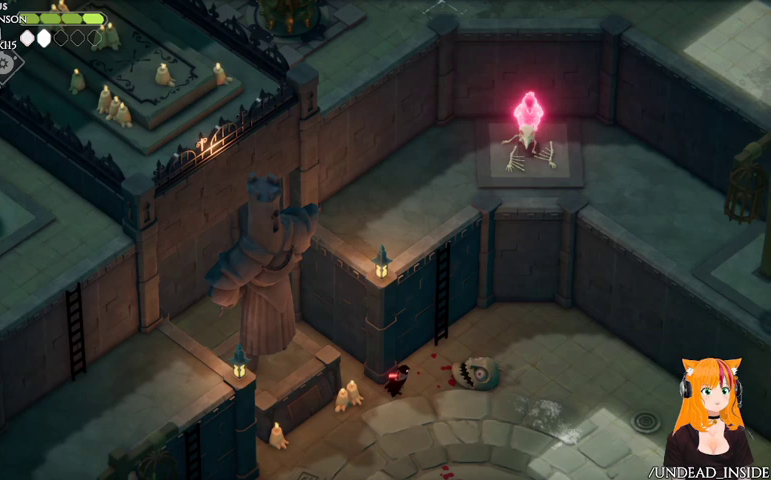
{"buttons": [], "left_stick": "up-right", "right_stick": "up", "events": [[167, "left_stick", "up-right"]]}
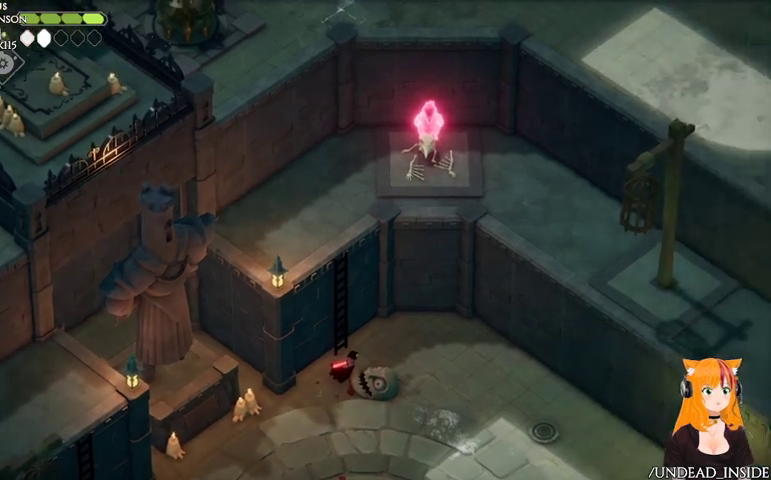
{"buttons": [], "left_stick": "center", "right_stick": "up"}
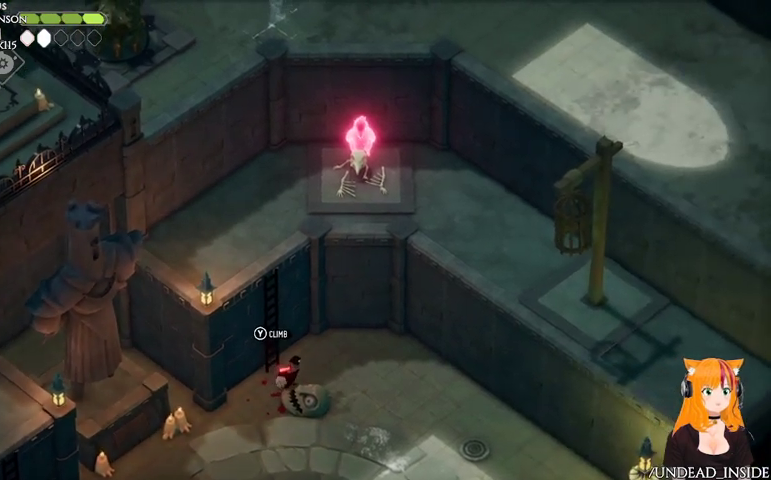
{"buttons": [], "left_stick": "up-left", "right_stick": "up", "events": [[500, "left_stick", "up-left"]]}
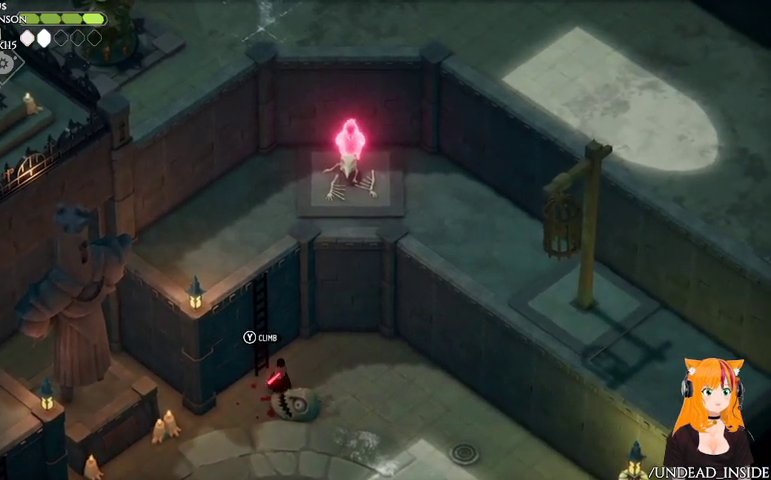
{"buttons": [], "left_stick": "up-left", "right_stick": "center", "events": [[67, "right_stick", "center"], [133, "Y", "down"], [267, "Y", "up"]]}
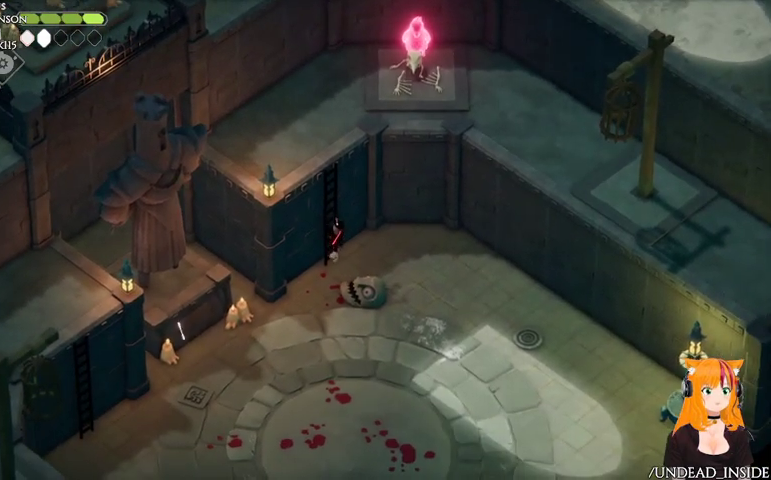
{"buttons": [], "left_stick": "up-left", "right_stick": "center", "events": []}
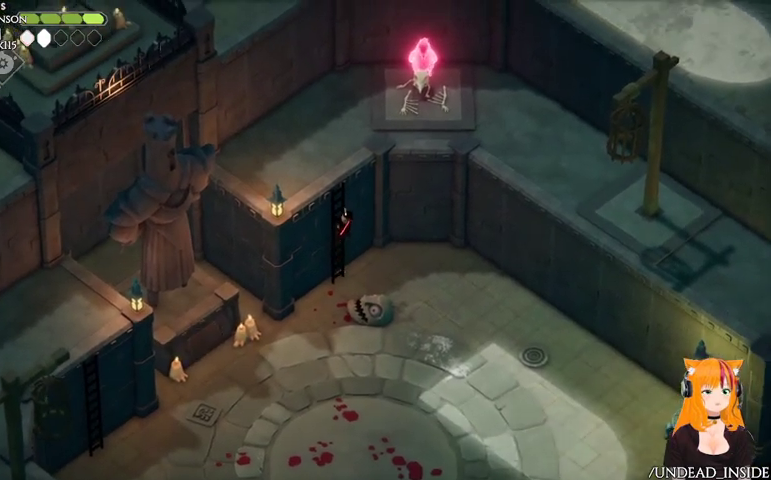
{"buttons": [], "left_stick": "up-left", "right_stick": "center"}
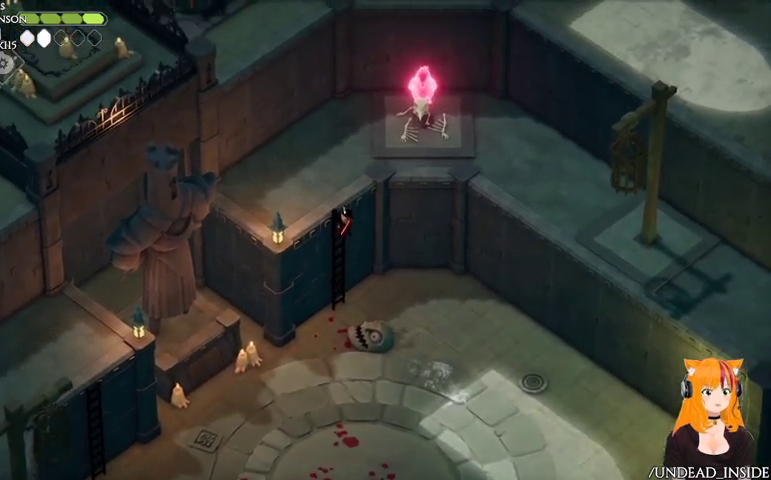
{"buttons": [], "left_stick": "up", "right_stick": "center", "events": [[167, "left_stick", "up"]]}
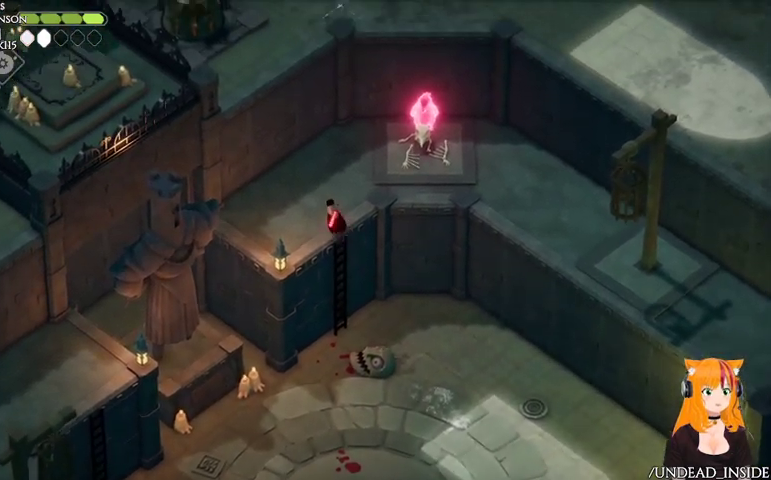
{"buttons": [], "left_stick": "up-right", "right_stick": "center", "events": [[333, "left_stick", "up-right"]]}
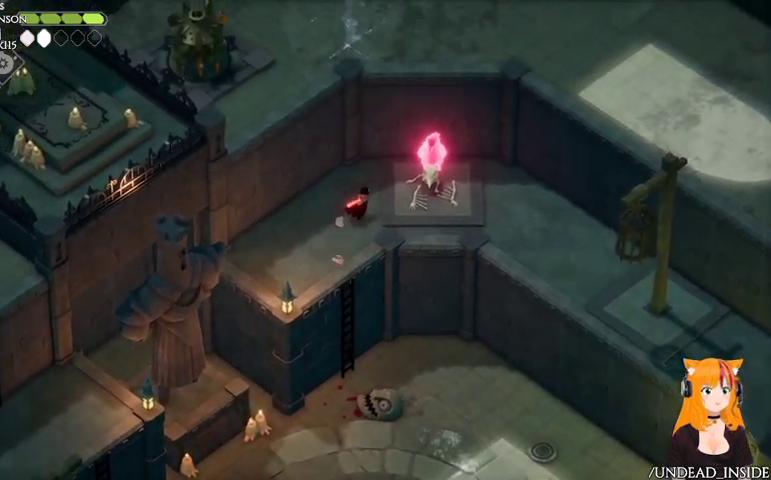
{"buttons": ["Y"], "left_stick": "center", "right_stick": "center", "events": [[267, "left_stick", "center"], [400, "Y", "down"]]}
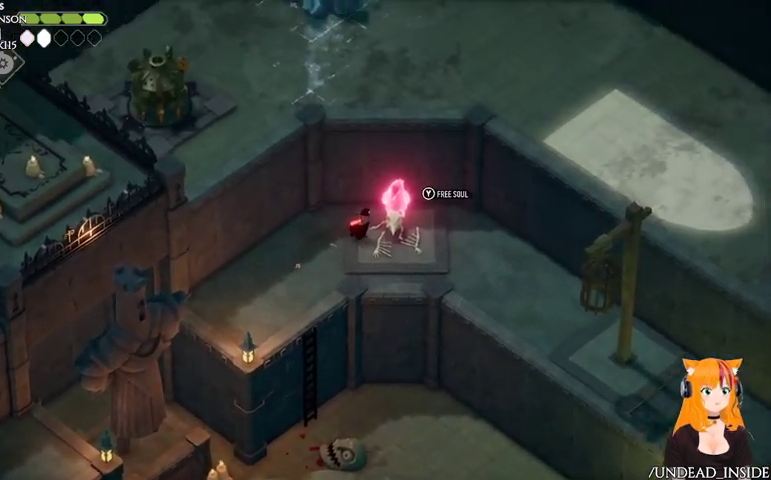
{"buttons": ["X"], "left_stick": "center", "right_stick": "center"}
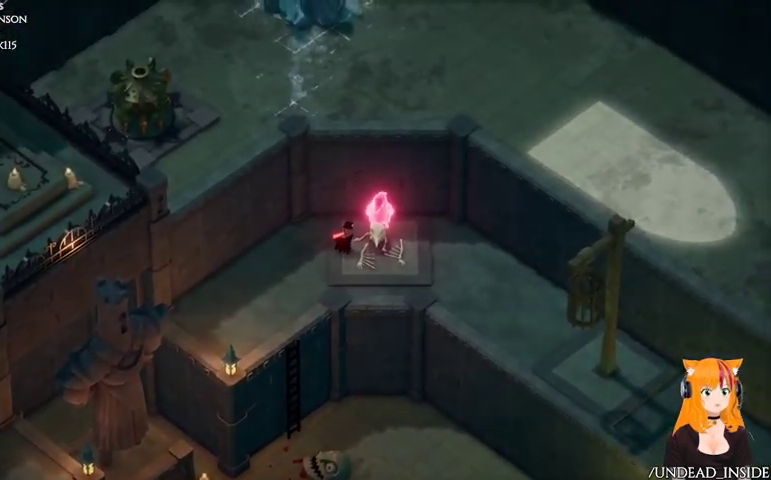
{"buttons": [], "left_stick": "center", "right_stick": "center", "events": [[33, "X", "up"]]}